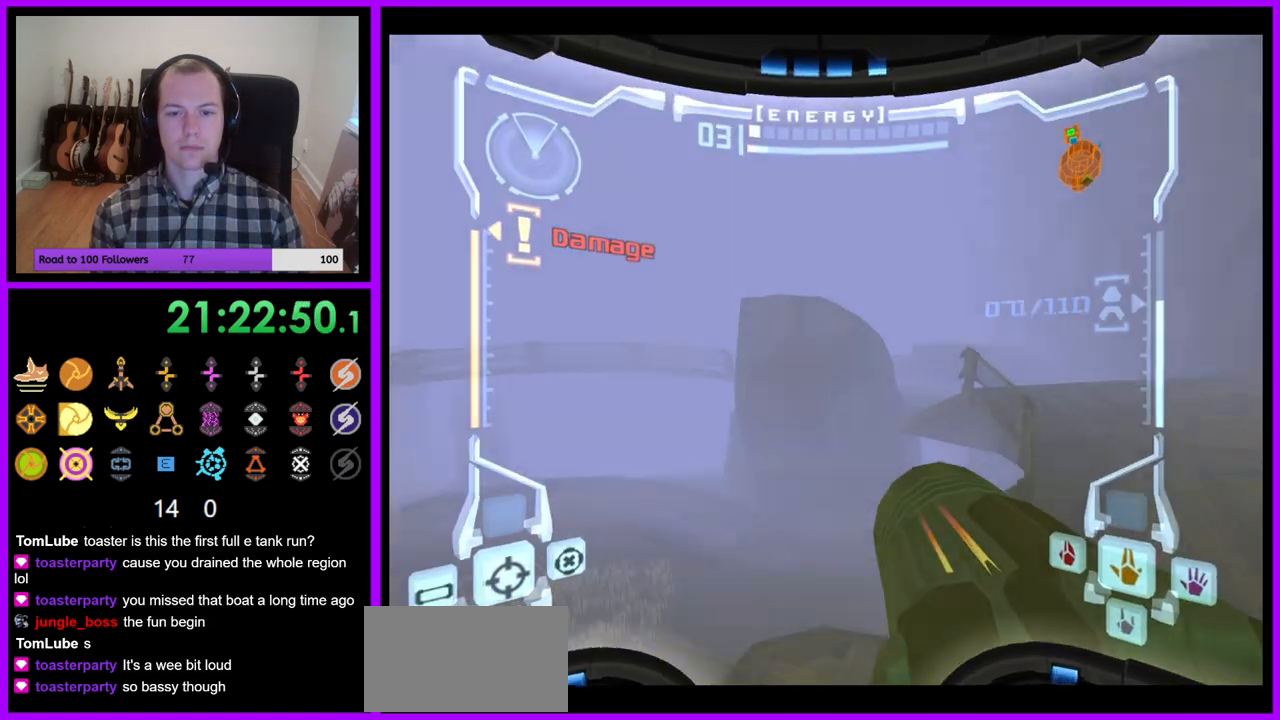
Gameplay with a controller (Nintendo layout); each line is a JSON object with the inputs held at the frame after it. "events" lists button and stick changes between this image and that frame as [ms after this image, input, new state], when the widget could be followed in between. Not read: L3 R3.
{"buttons": [], "left_stick": "up", "right_stick": "center", "events": [[17, "A", "up"], [83, "B", "up"], [183, "B", "down"], [217, "Z", "up"], [250, "B", "up"], [350, "B", "down"], [433, "B", "up"]]}
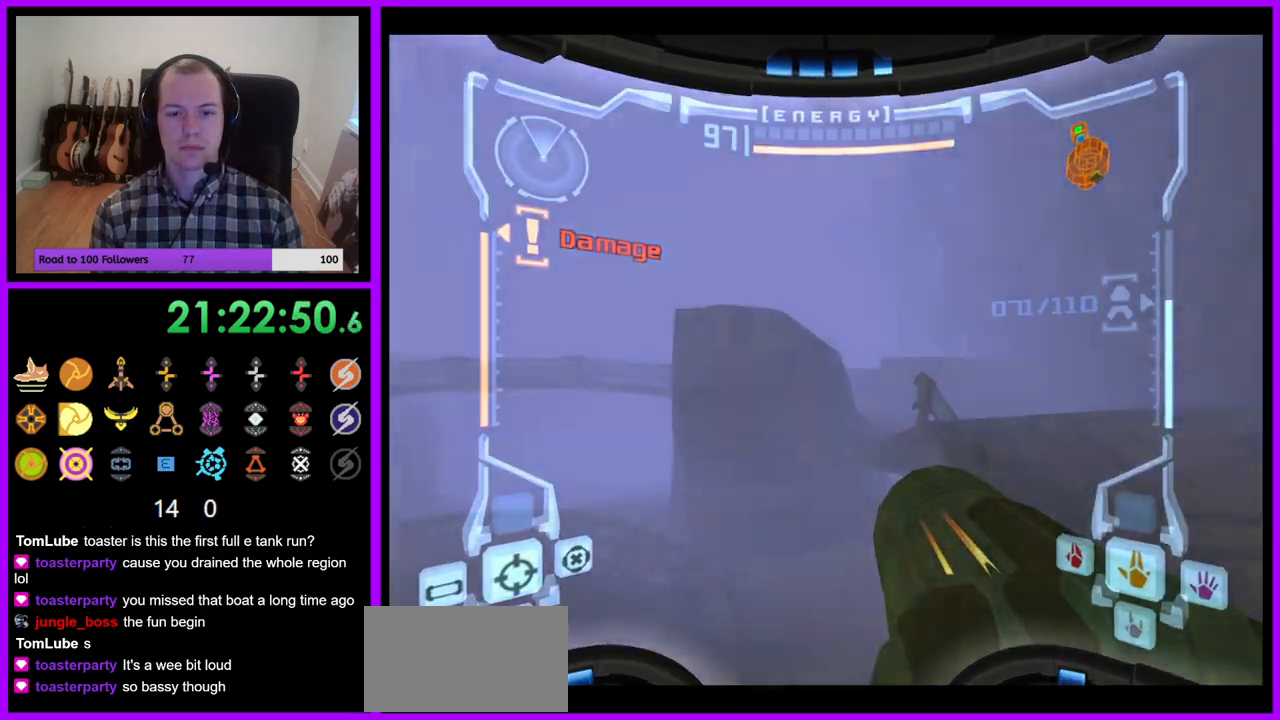
{"buttons": ["L1"], "left_stick": "up-right", "right_stick": "center", "events": [[33, "Z", "down"], [50, "B", "down"], [50, "left_stick", "up-right"], [117, "A", "down"], [117, "B", "up"], [200, "A", "up"], [200, "L1", "down"], [233, "Y", "down"], [250, "A", "down"], [333, "B", "down"], [367, "A", "up"], [367, "Y", "up"], [367, "Z", "up"], [417, "B", "up"]]}
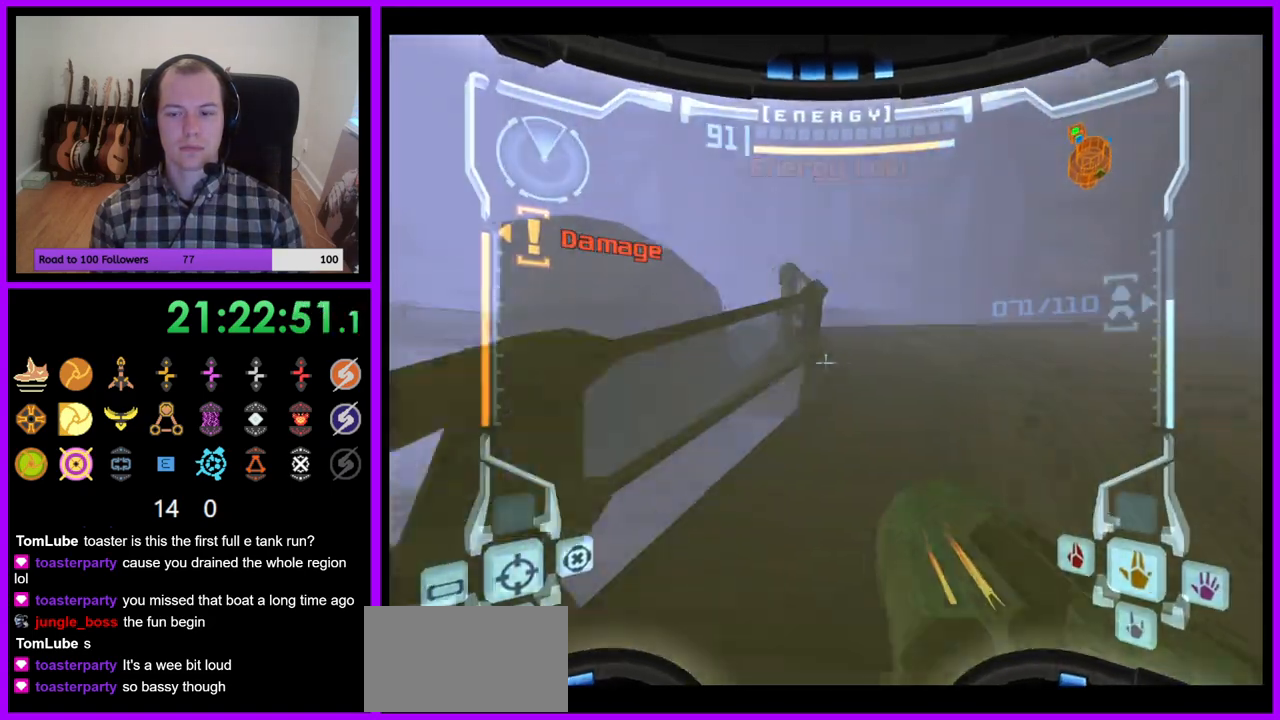
{"buttons": [], "left_stick": "up", "right_stick": "center", "events": [[33, "B", "down"], [117, "B", "up"], [267, "L1", "up"], [317, "left_stick", "up"], [333, "B", "down"], [433, "B", "up"]]}
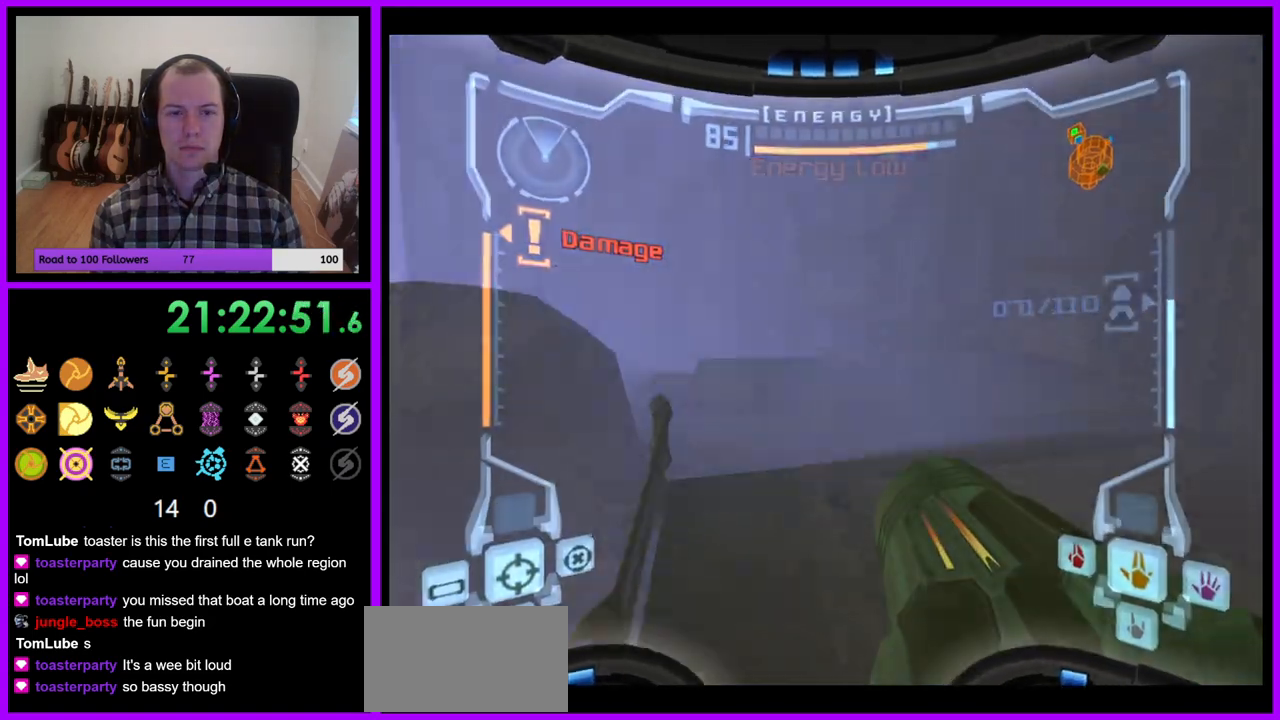
{"buttons": ["Z"], "left_stick": "up-left", "right_stick": "center", "events": [[33, "B", "down"], [100, "left_stick", "up-left"], [117, "B", "up"], [233, "B", "down"], [250, "Z", "down"], [300, "B", "up"], [417, "B", "down"], [500, "B", "up"]]}
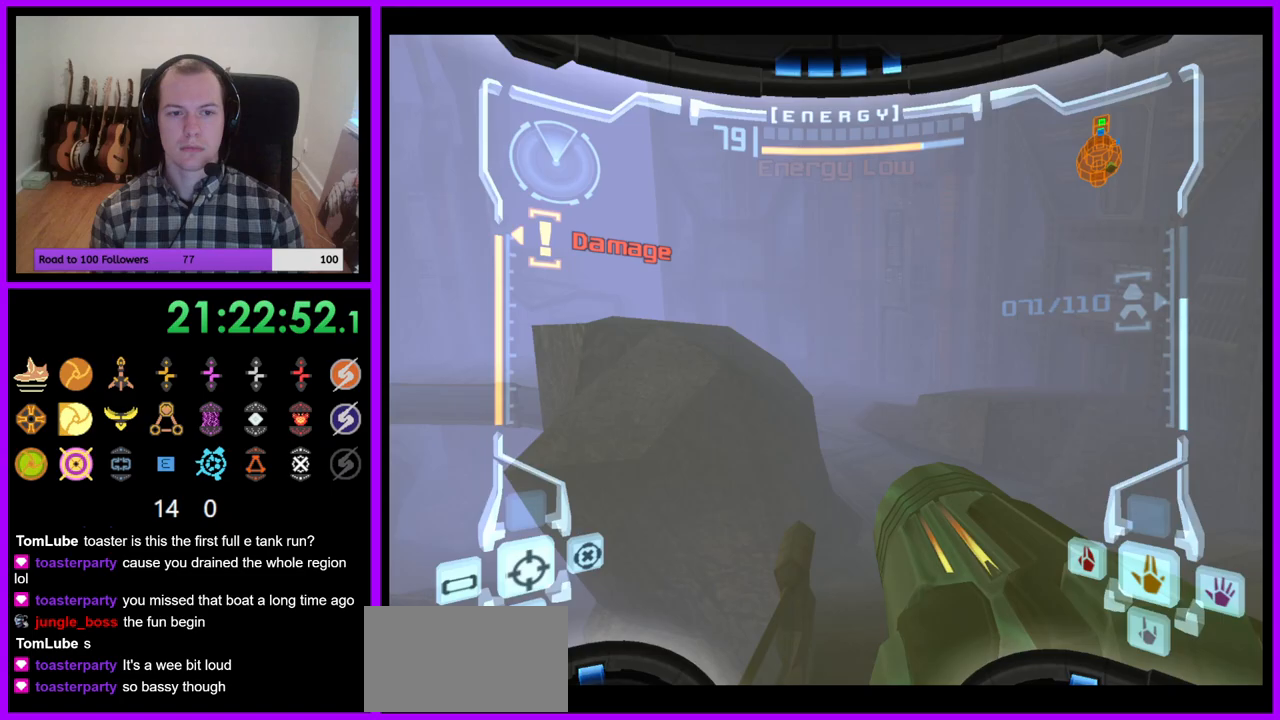
{"buttons": ["L1"], "left_stick": "up", "right_stick": "center"}
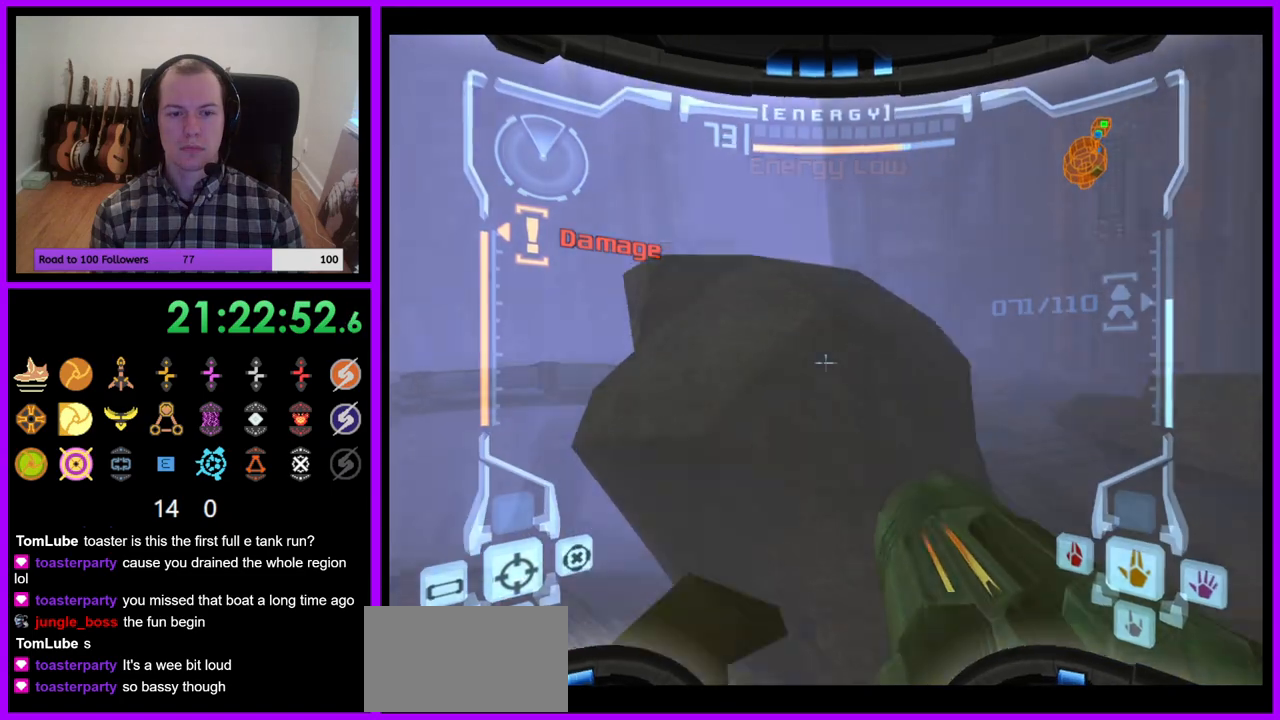
{"buttons": ["B", "L1"], "left_stick": "up", "right_stick": "center", "events": [[33, "B", "down"], [33, "Z", "down"], [100, "B", "up"], [150, "Z", "up"], [233, "B", "down"], [300, "B", "up"], [433, "B", "down"]]}
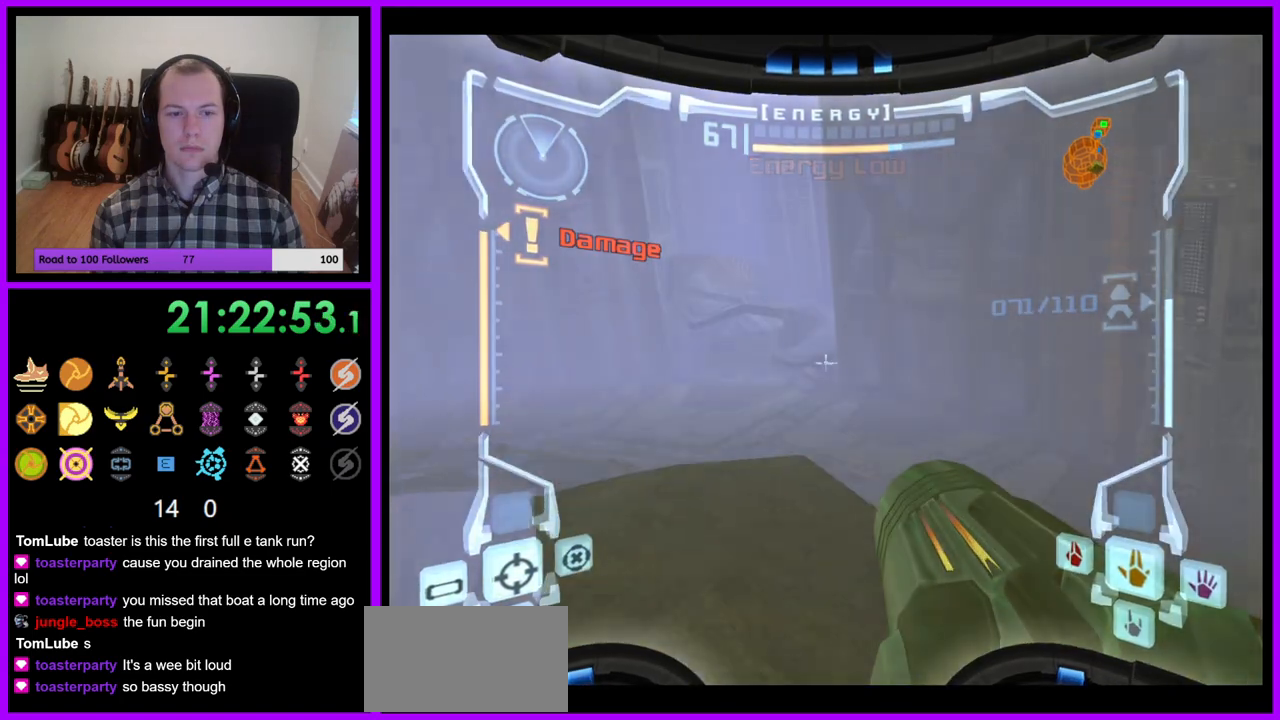
{"buttons": ["L1"], "left_stick": "up", "right_stick": "center", "events": [[17, "B", "up"], [167, "B", "down"], [250, "B", "up"], [350, "B", "down"], [433, "B", "up"]]}
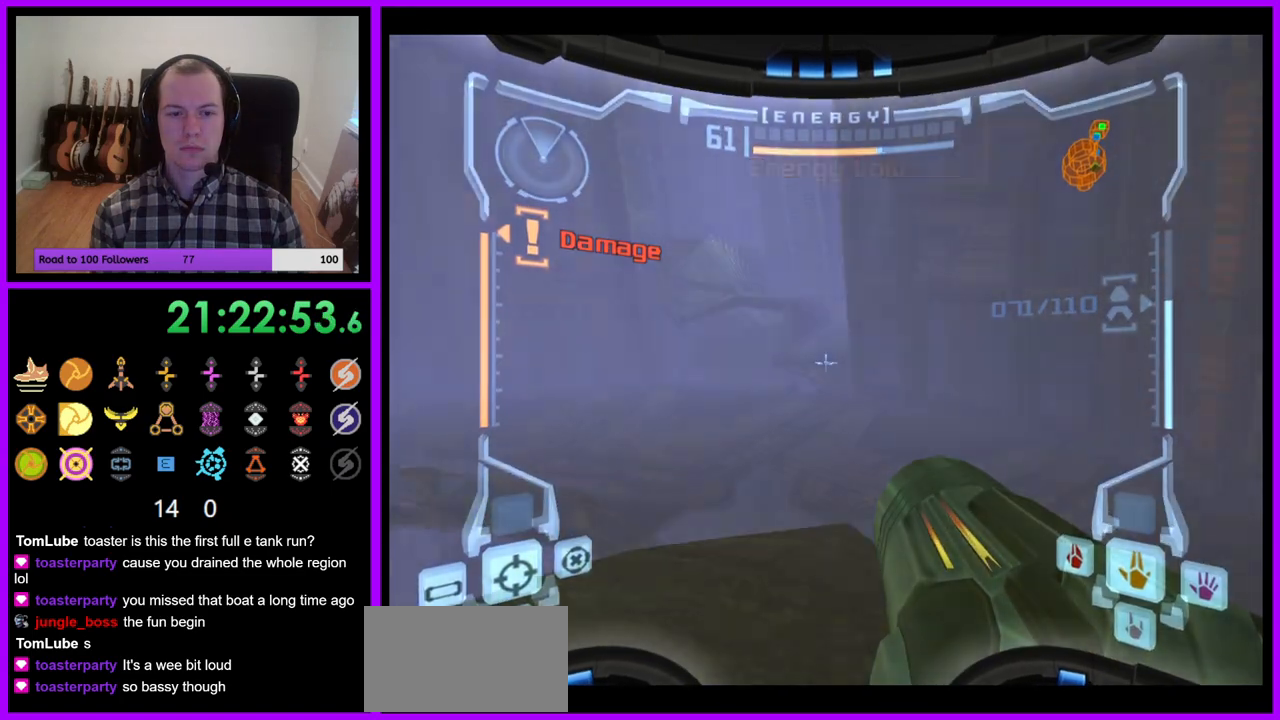
{"buttons": ["A", "B", "L1"], "left_stick": "up", "right_stick": "center"}
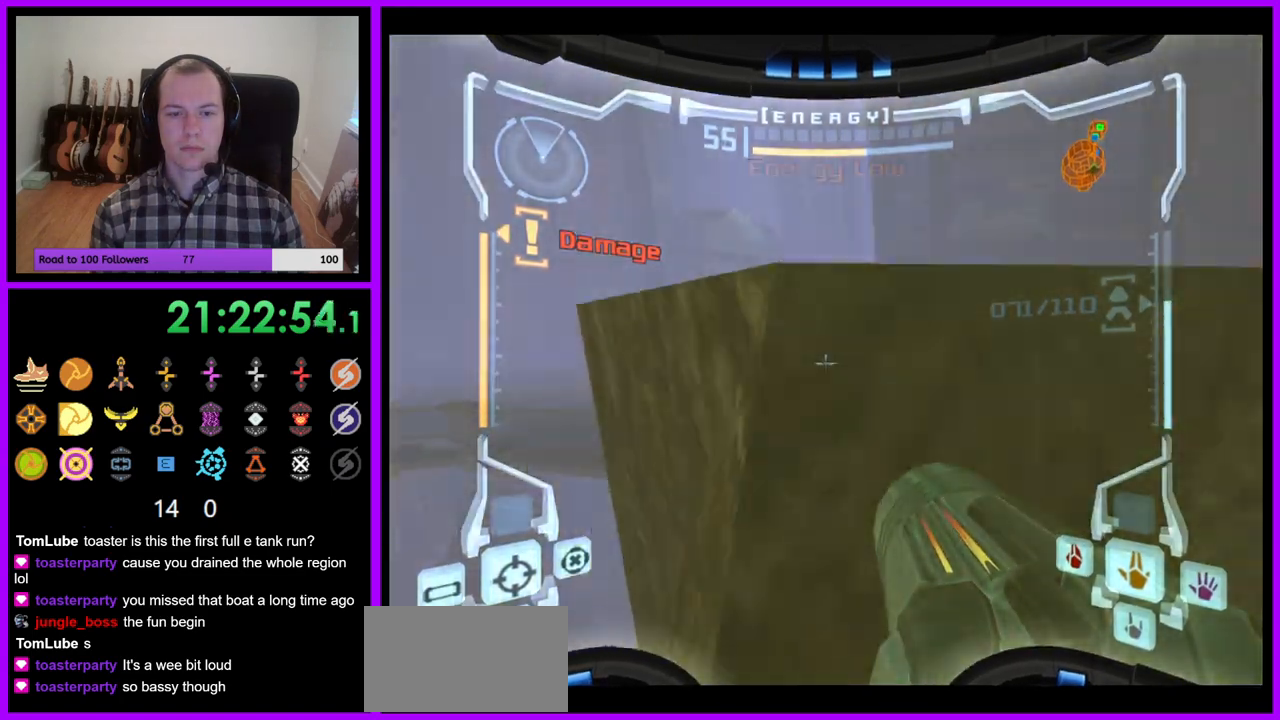
{"buttons": ["L1"], "left_stick": "up-left", "right_stick": "center", "events": [[17, "B", "up"], [50, "A", "up"], [150, "B", "down"], [167, "left_stick", "up-left"], [250, "B", "up"], [367, "B", "down"], [433, "B", "up"]]}
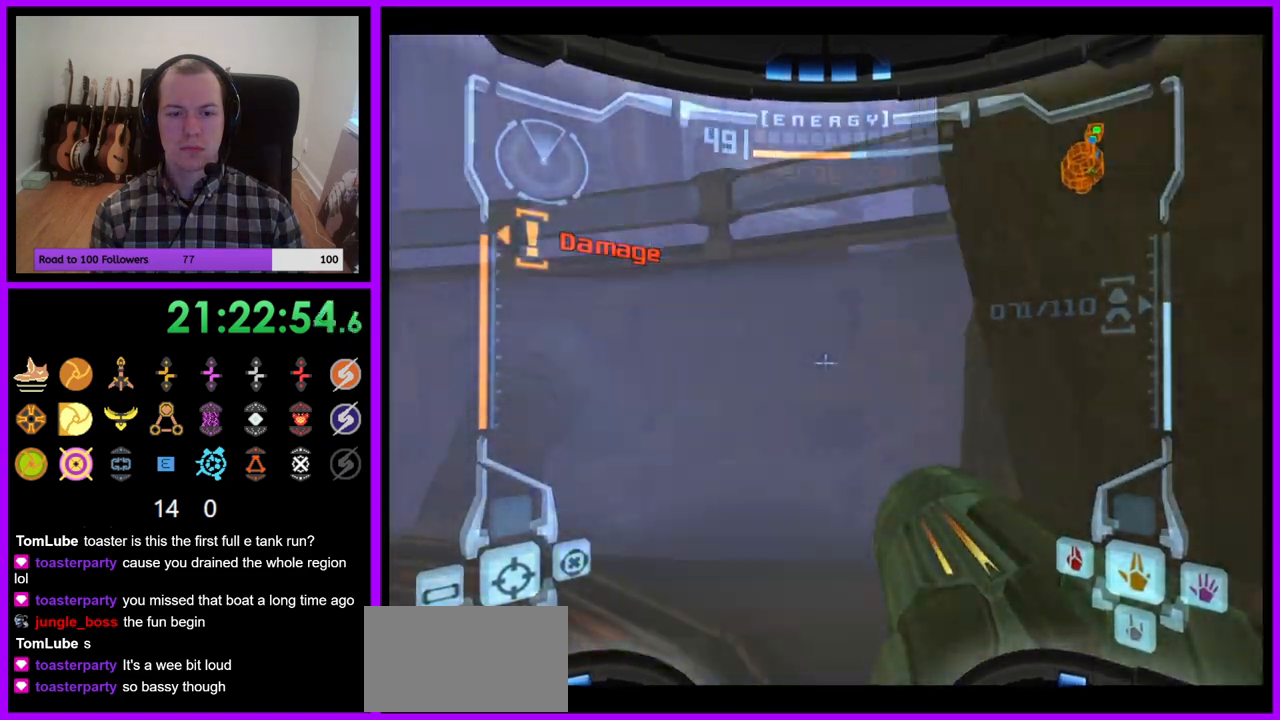
{"buttons": ["L1"], "left_stick": "left", "right_stick": "center", "events": [[50, "B", "down"], [133, "B", "up"], [200, "left_stick", "left"], [250, "B", "down"], [350, "B", "up"]]}
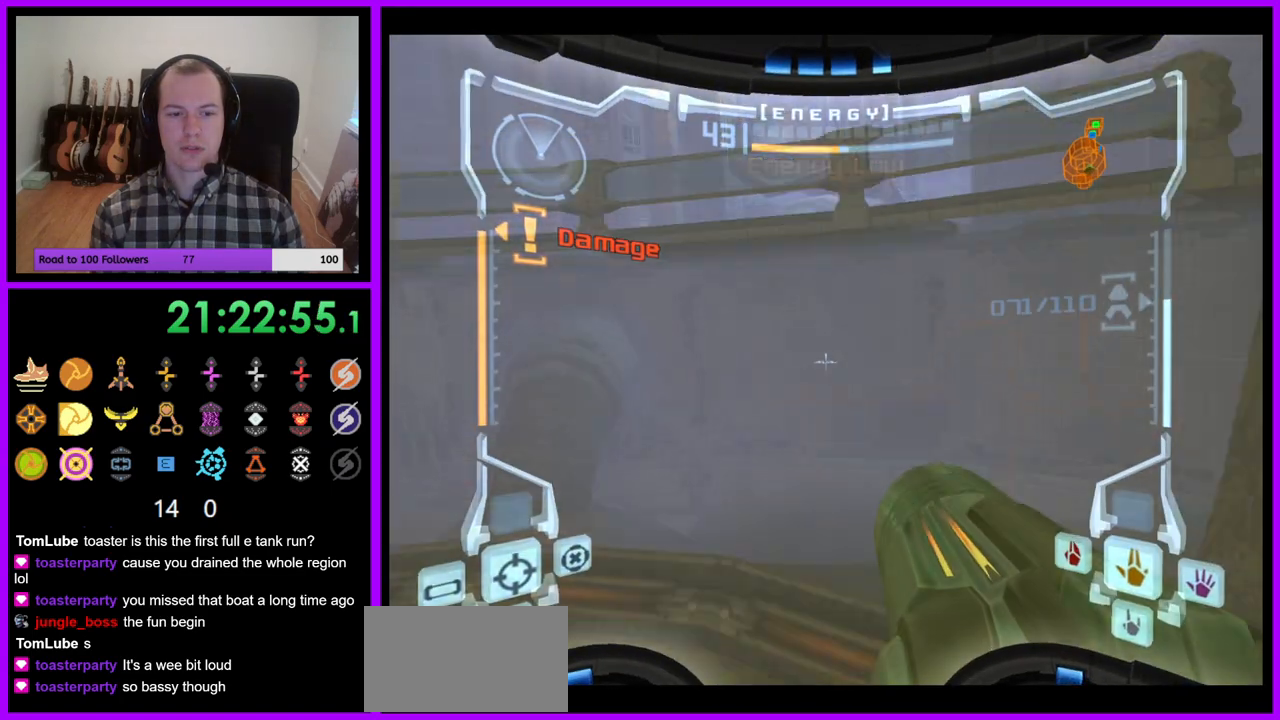
{"buttons": ["B"], "left_stick": "up-left", "right_stick": "center", "events": [[83, "left_stick", "up-left"], [233, "B", "down"], [367, "B", "up"], [467, "B", "down"], [483, "L1", "up"]]}
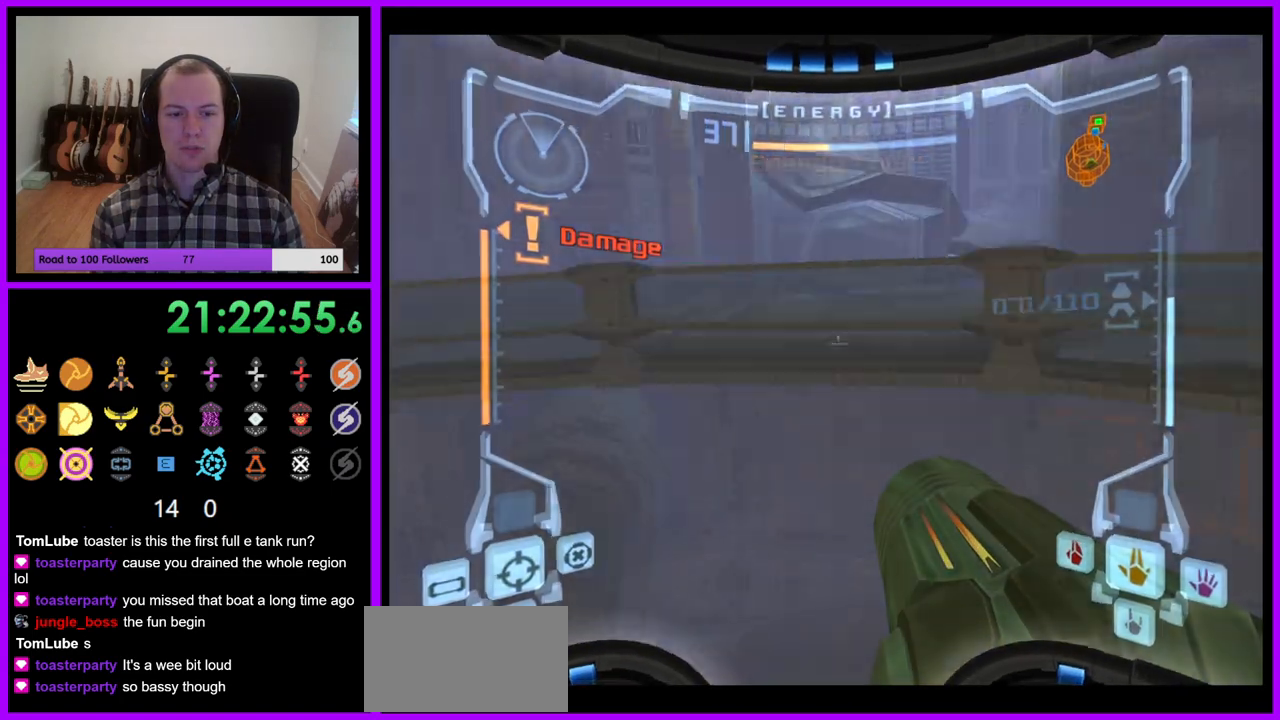
{"buttons": ["A", "Z"], "left_stick": "left", "right_stick": "center", "events": [[50, "B", "up"], [183, "B", "down"], [267, "B", "up"], [350, "B", "down"], [367, "Z", "down"], [400, "left_stick", "left"], [450, "B", "up"], [483, "A", "down"]]}
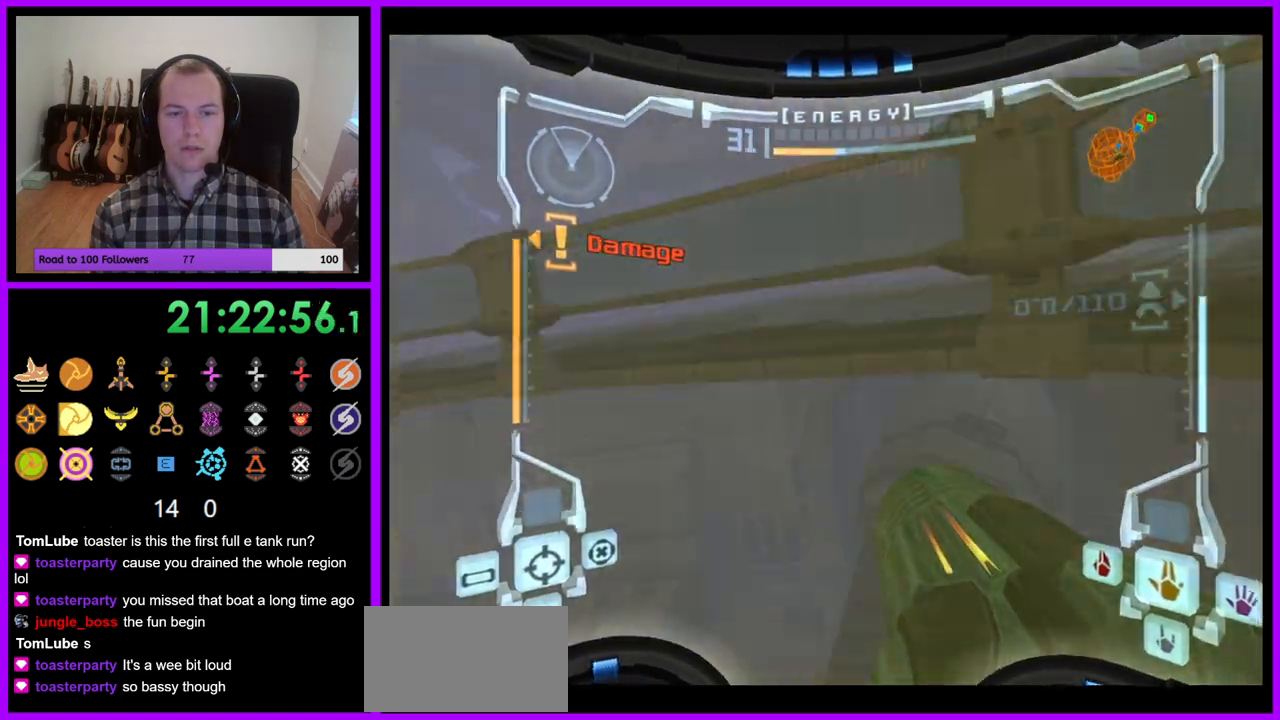
{"buttons": ["B"], "left_stick": "left", "right_stick": "center", "events": [[33, "A", "up"], [33, "Z", "up"], [67, "B", "down"], [117, "B", "up"], [250, "B", "down"], [333, "B", "up"], [433, "Z", "down"], [450, "B", "down"], [483, "Z", "up"]]}
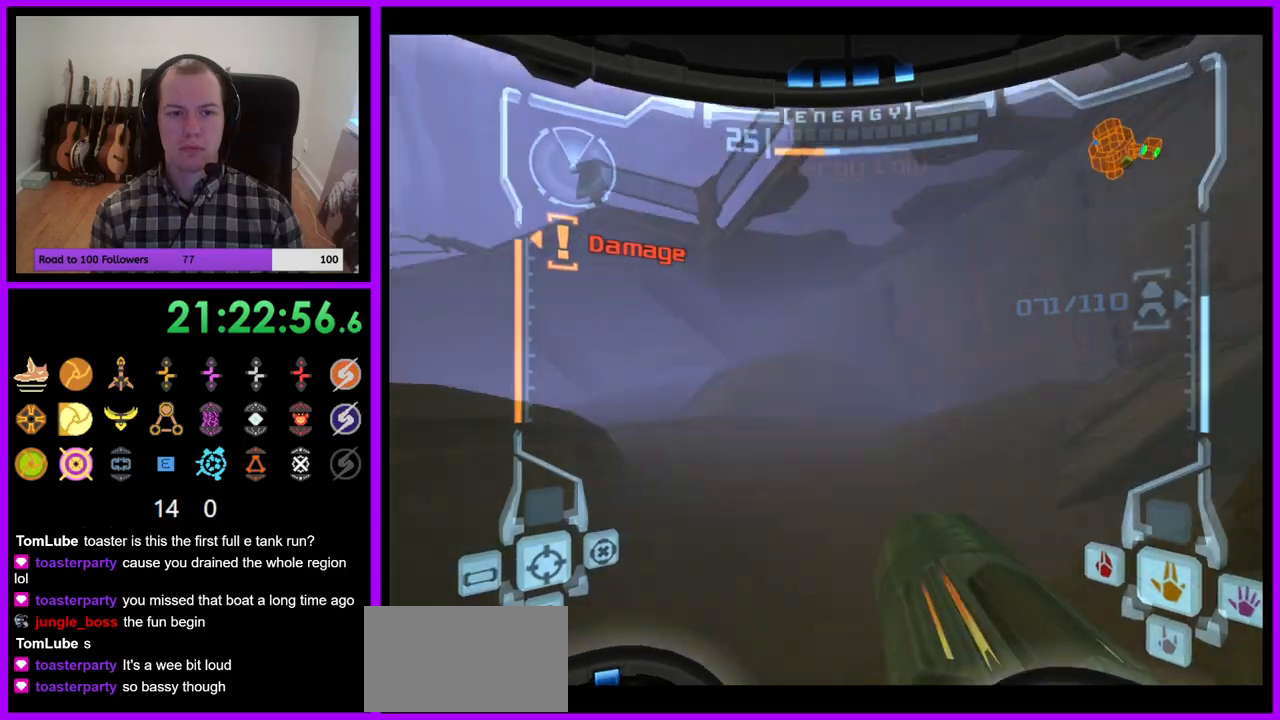
{"buttons": ["L1"], "left_stick": "up", "right_stick": "center", "events": [[67, "B", "up"], [150, "Z", "down"], [167, "B", "down"], [233, "Z", "up"], [250, "B", "up"], [350, "left_stick", "up-left"], [417, "L1", "down"], [450, "left_stick", "up"]]}
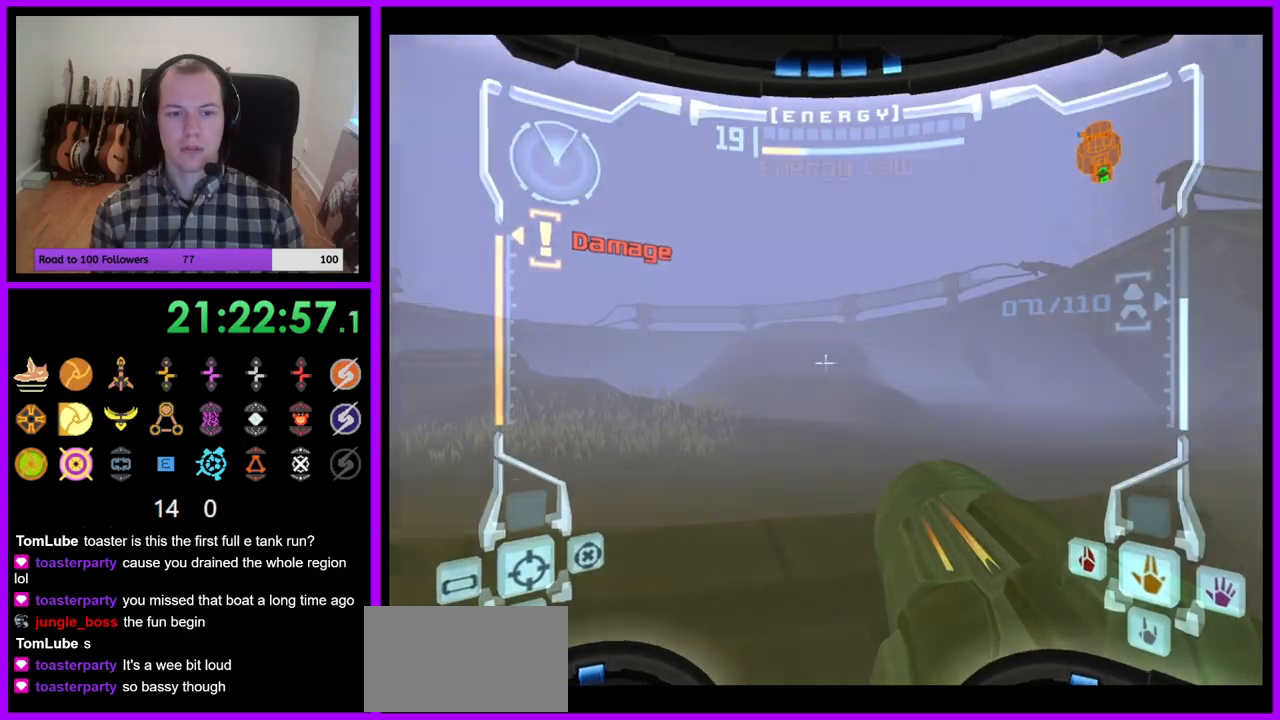
{"buttons": ["L1"], "left_stick": "up", "right_stick": "center", "events": [[383, "B", "down"], [483, "B", "up"]]}
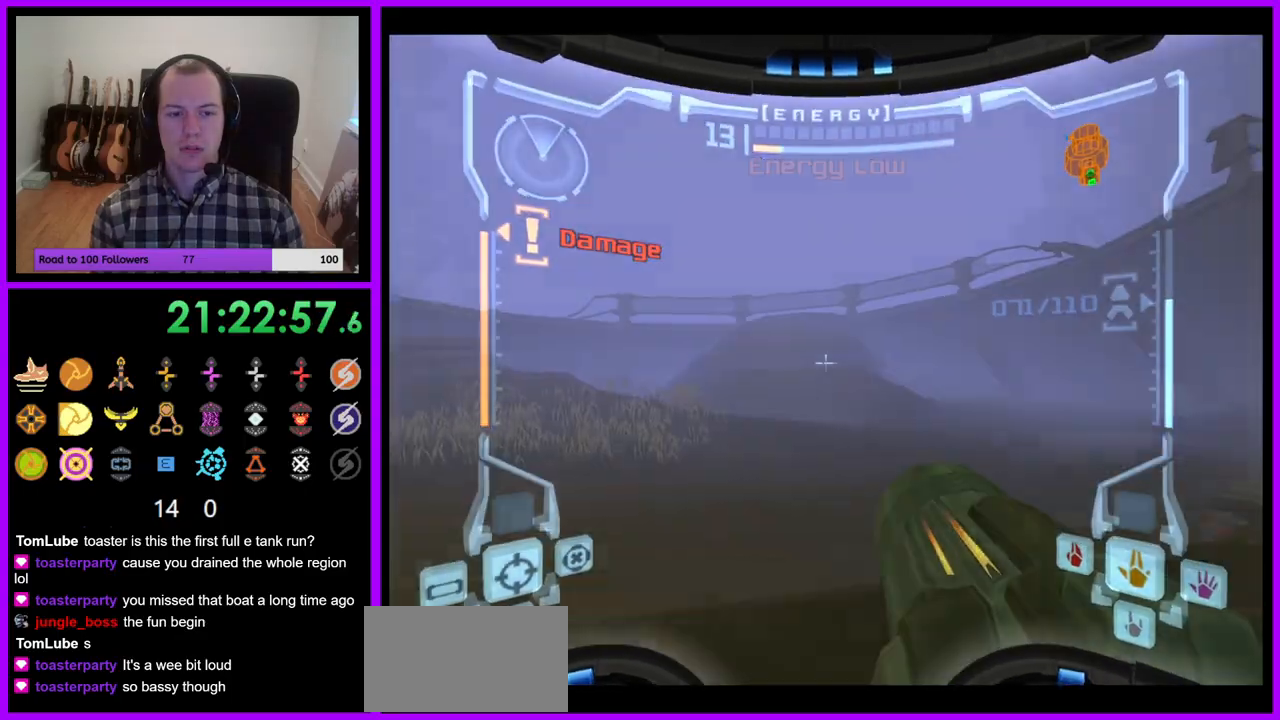
{"buttons": ["L1"], "left_stick": "up", "right_stick": "center"}
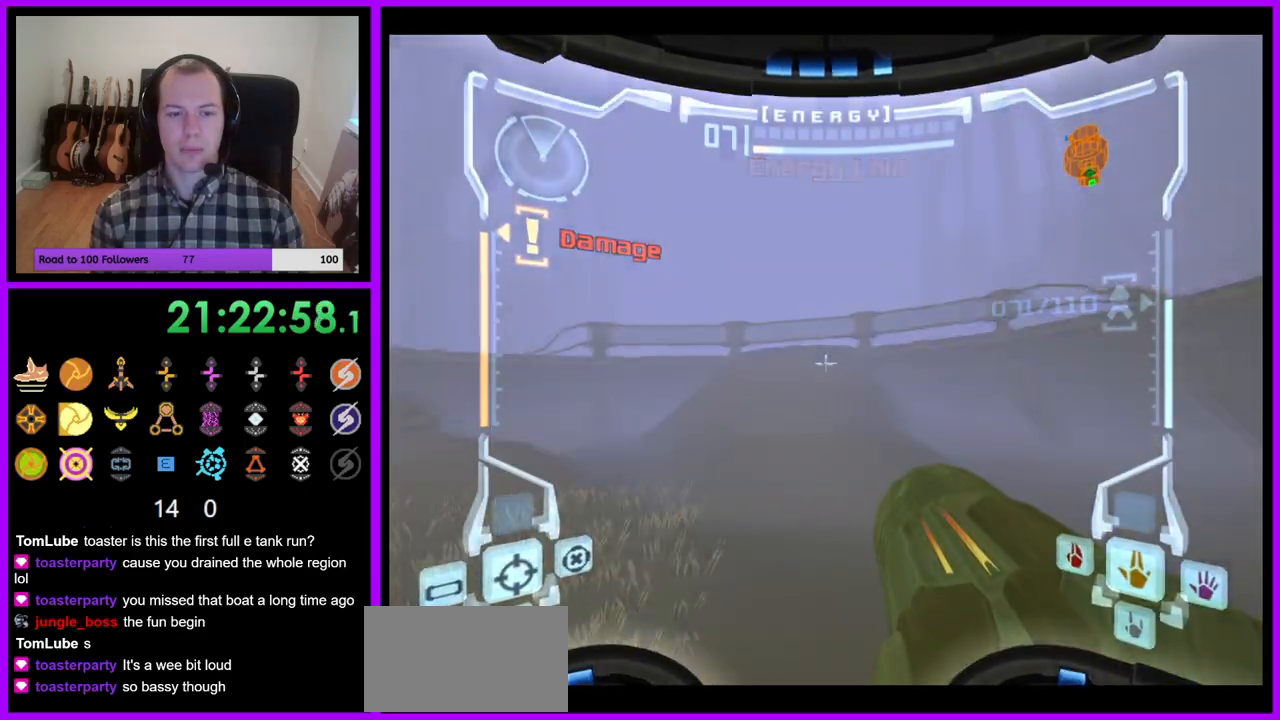
{"buttons": ["L1"], "left_stick": "up", "right_stick": "center", "events": []}
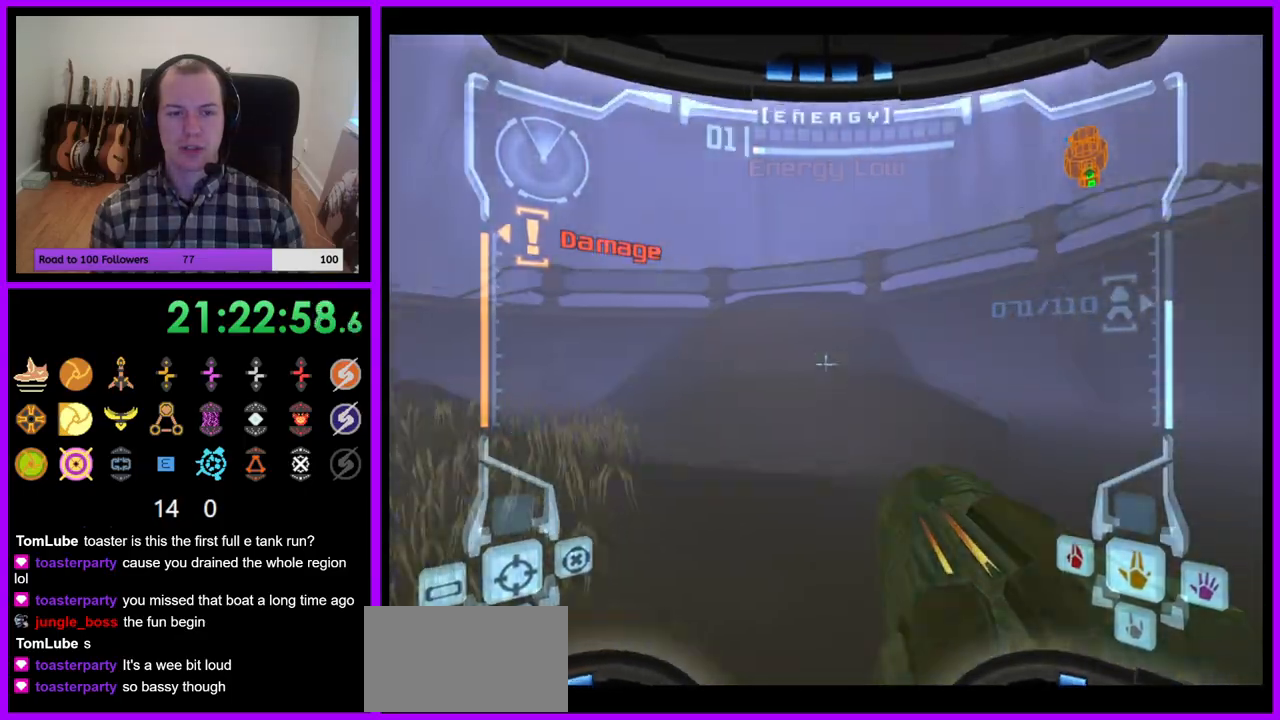
{"buttons": [], "left_stick": "center", "right_stick": "center"}
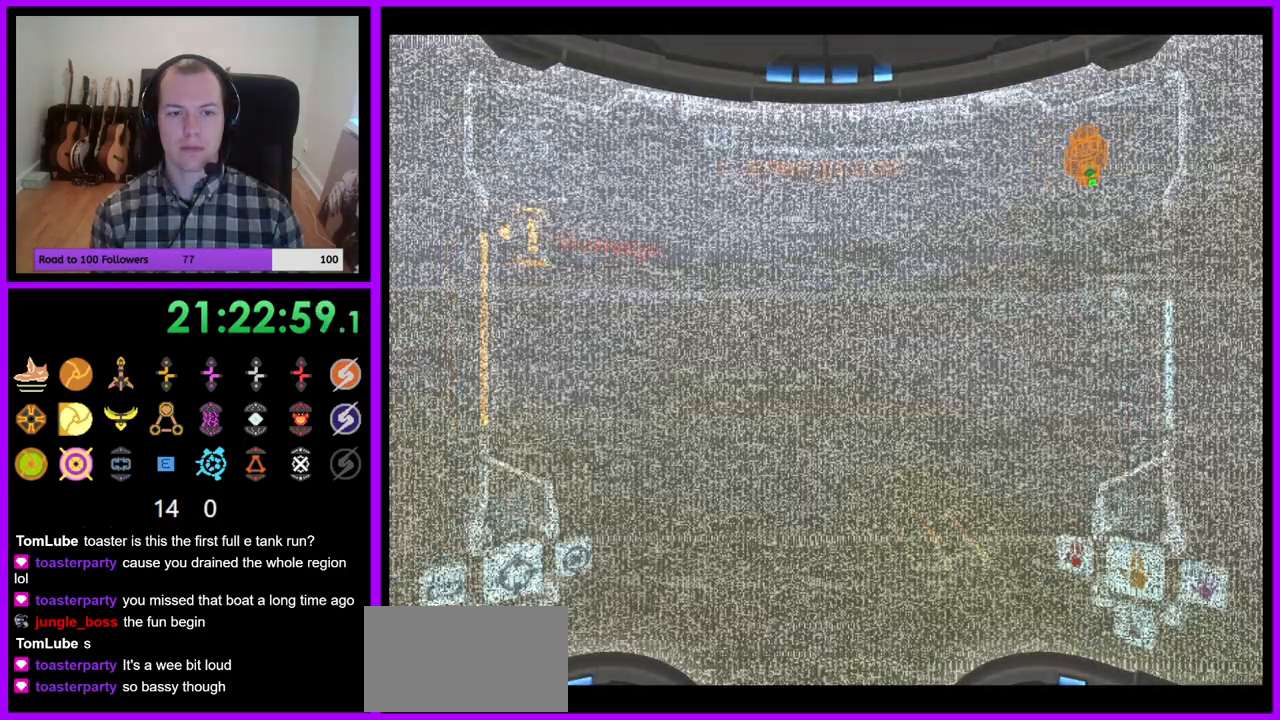
{"buttons": [], "left_stick": "center", "right_stick": "center", "events": []}
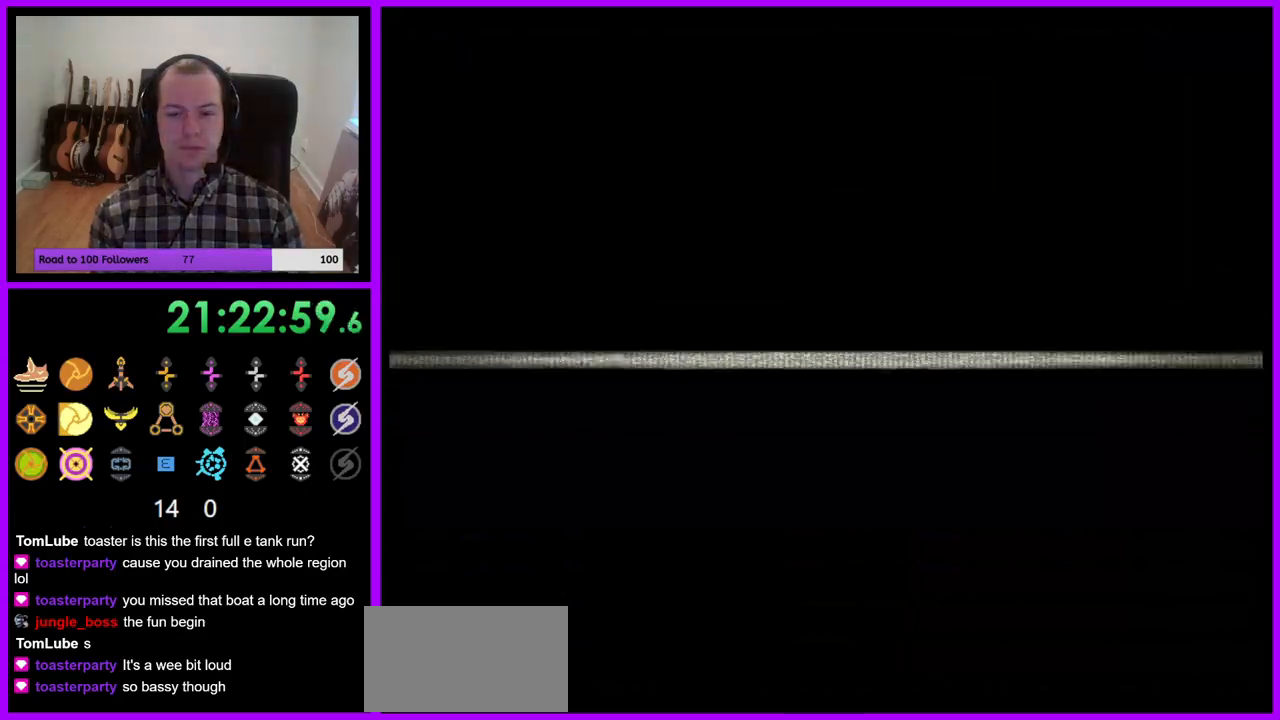
{"buttons": [], "left_stick": "center", "right_stick": "center", "events": []}
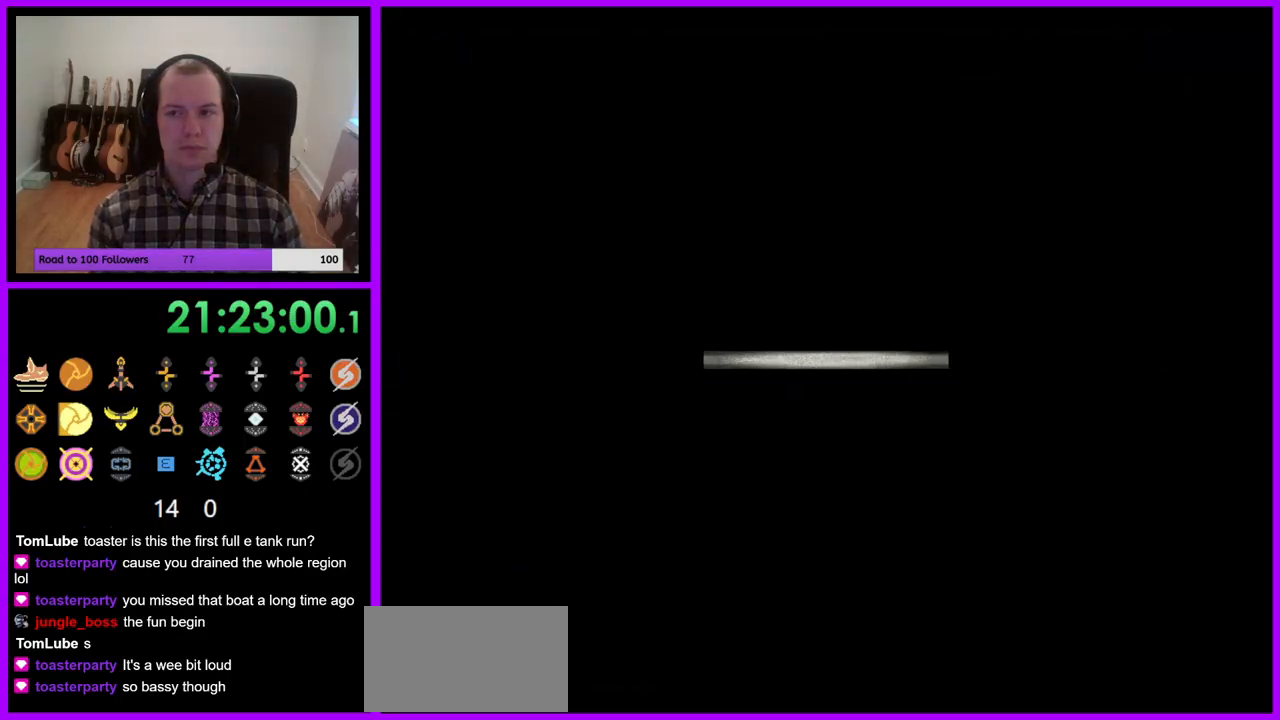
{"buttons": ["A"], "left_stick": "center", "right_stick": "center", "events": [[417, "A", "down"]]}
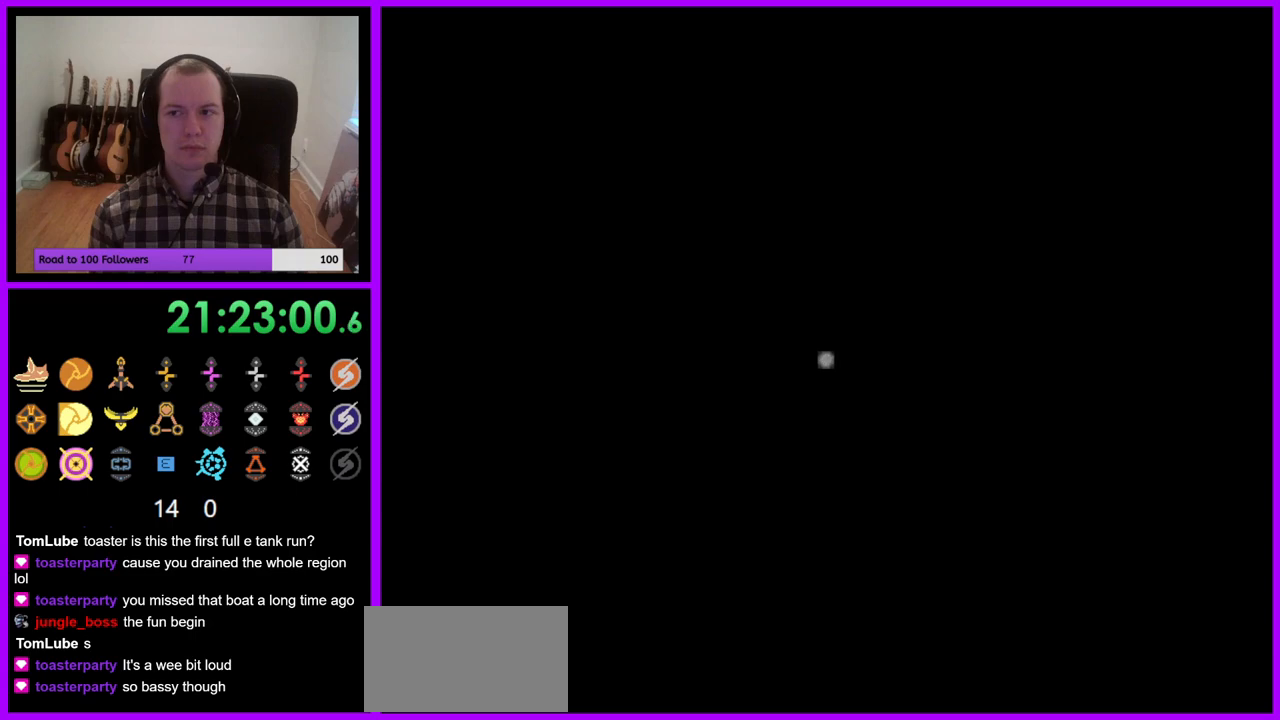
{"buttons": [], "left_stick": "center", "right_stick": "center", "events": [[33, "A", "up"], [183, "A", "down"], [283, "A", "up"], [350, "A", "down"], [417, "A", "up"]]}
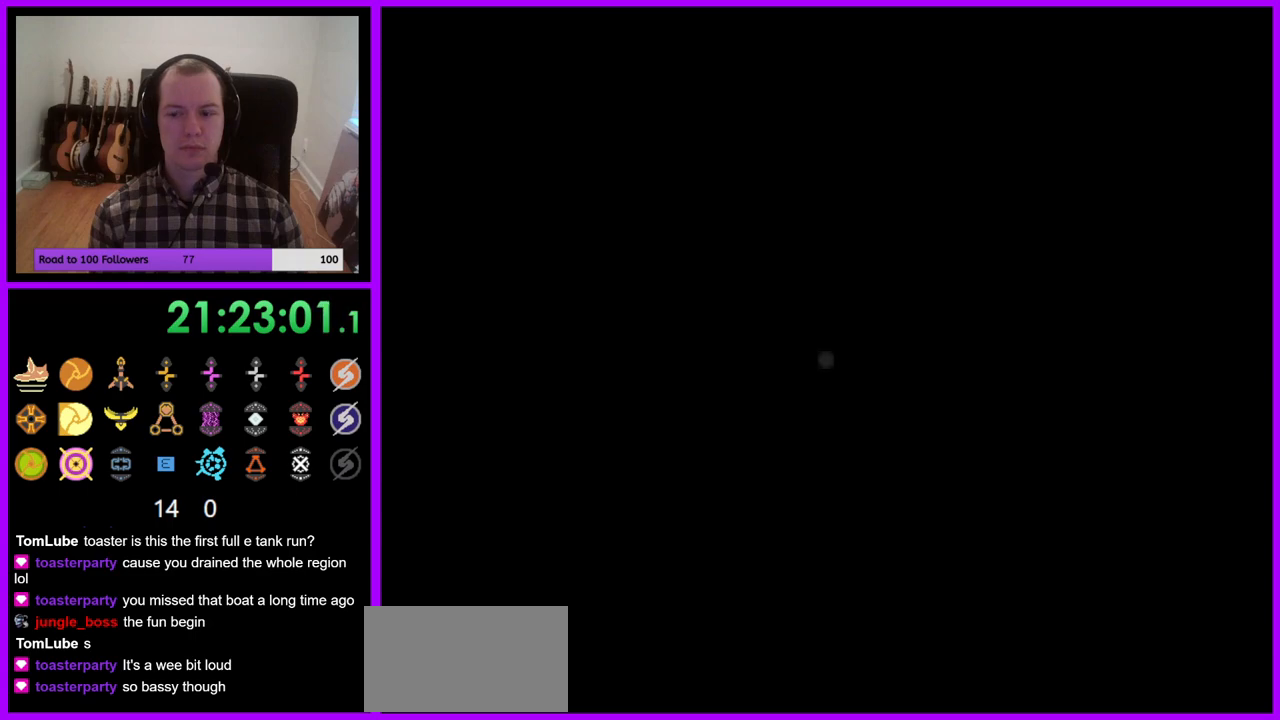
{"buttons": [], "left_stick": "center", "right_stick": "center", "events": [[33, "A", "down"], [150, "A", "up"], [217, "A", "down"], [300, "A", "up"], [400, "A", "down"], [483, "A", "up"]]}
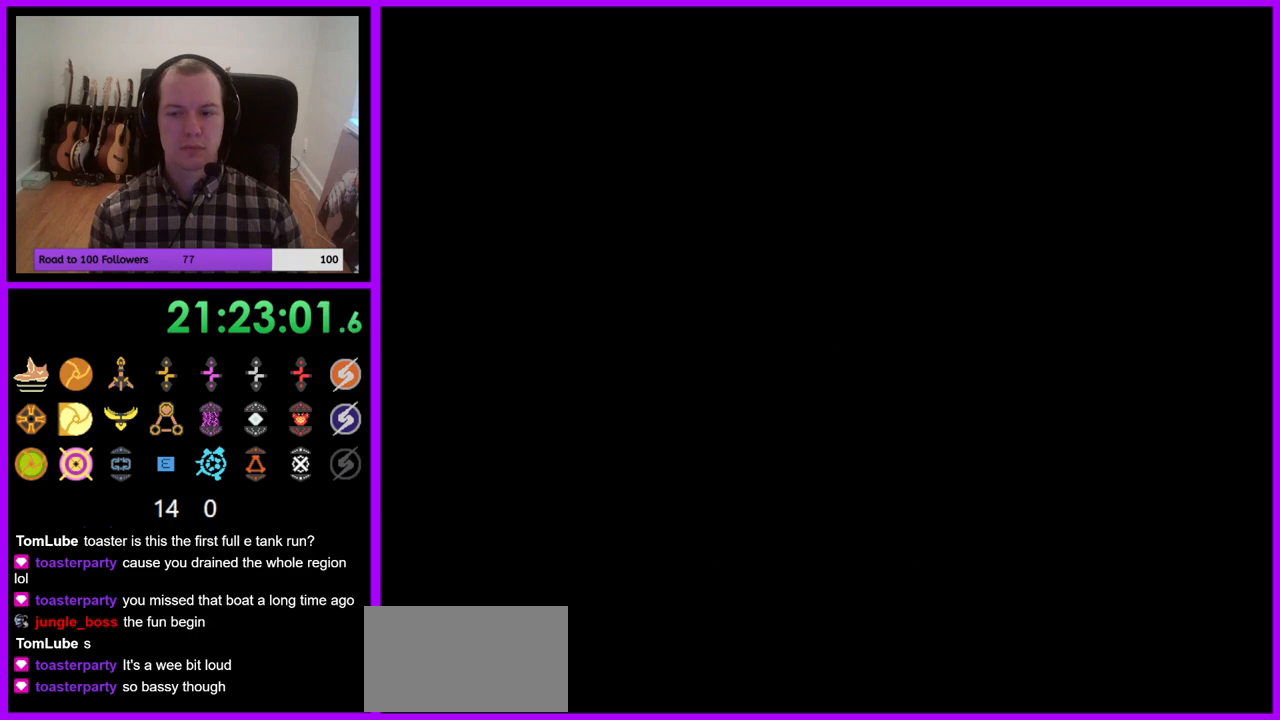
{"buttons": ["A"], "left_stick": "center", "right_stick": "center", "events": [[117, "A", "down"], [167, "A", "up"], [267, "A", "down"], [350, "A", "up"], [450, "A", "down"]]}
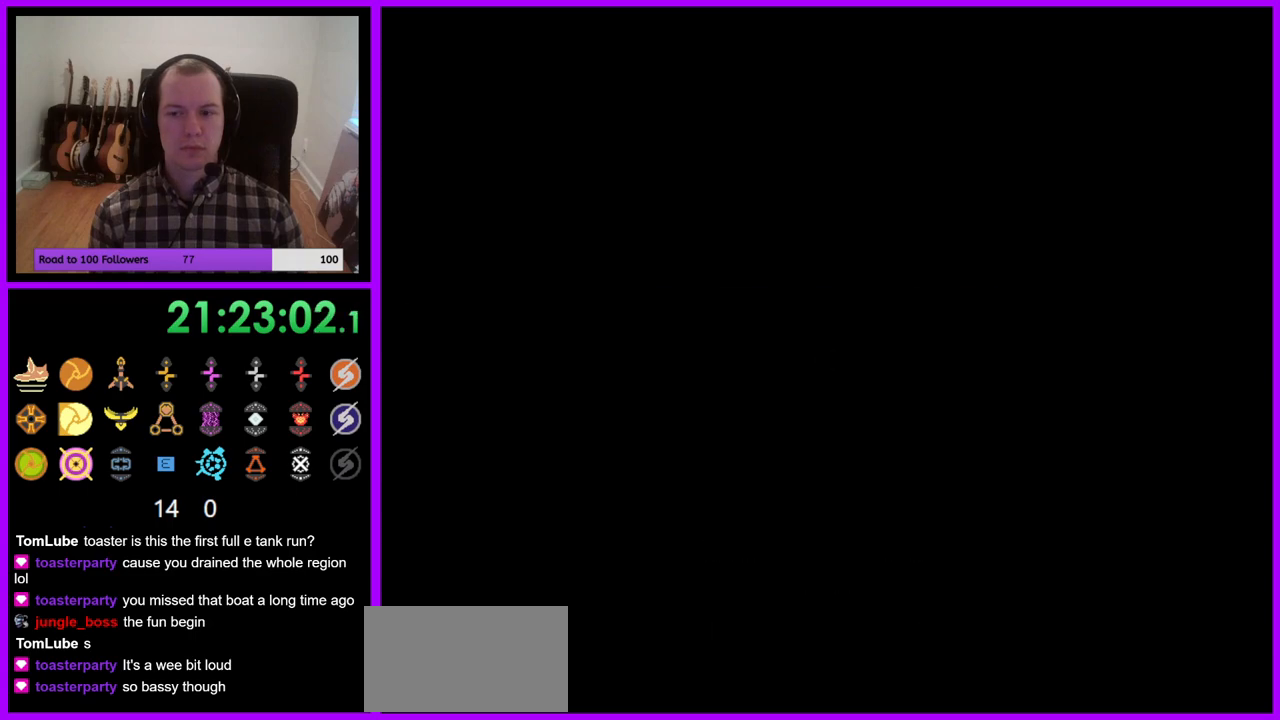
{"buttons": [], "left_stick": "center", "right_stick": "center", "events": [[50, "A", "up"], [167, "A", "down"], [233, "A", "up"], [367, "A", "down"], [450, "A", "up"]]}
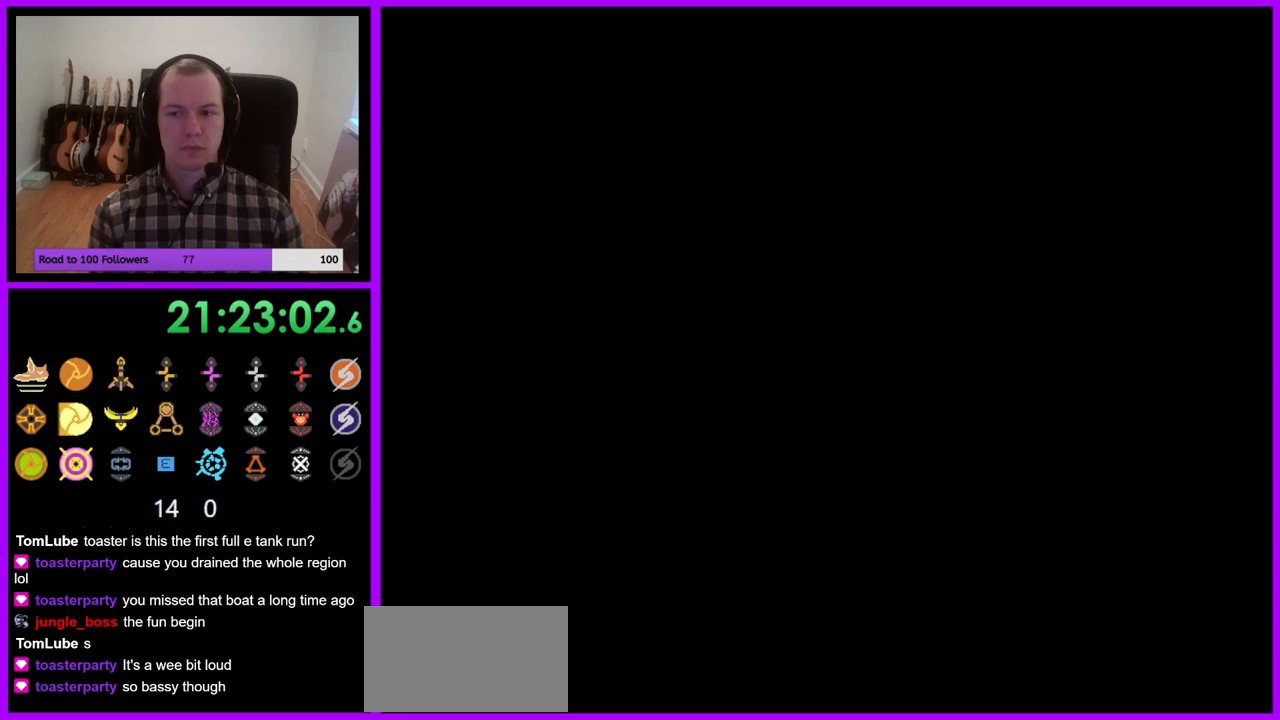
{"buttons": [], "left_stick": "center", "right_stick": "center", "events": [[50, "A", "down"], [133, "A", "up"], [233, "A", "down"], [300, "A", "up"], [400, "A", "down"], [483, "A", "up"]]}
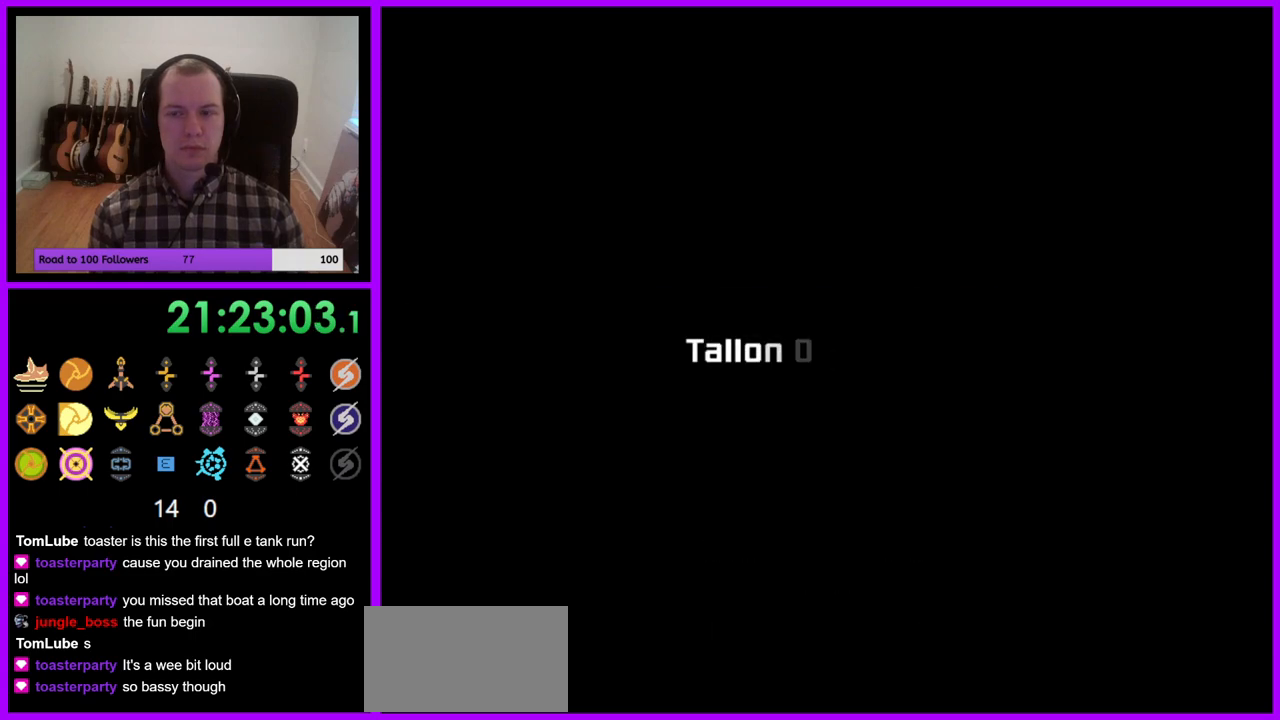
{"buttons": [], "left_stick": "center", "right_stick": "center", "events": [[83, "A", "down"], [167, "A", "up"], [250, "A", "down"], [333, "A", "up"]]}